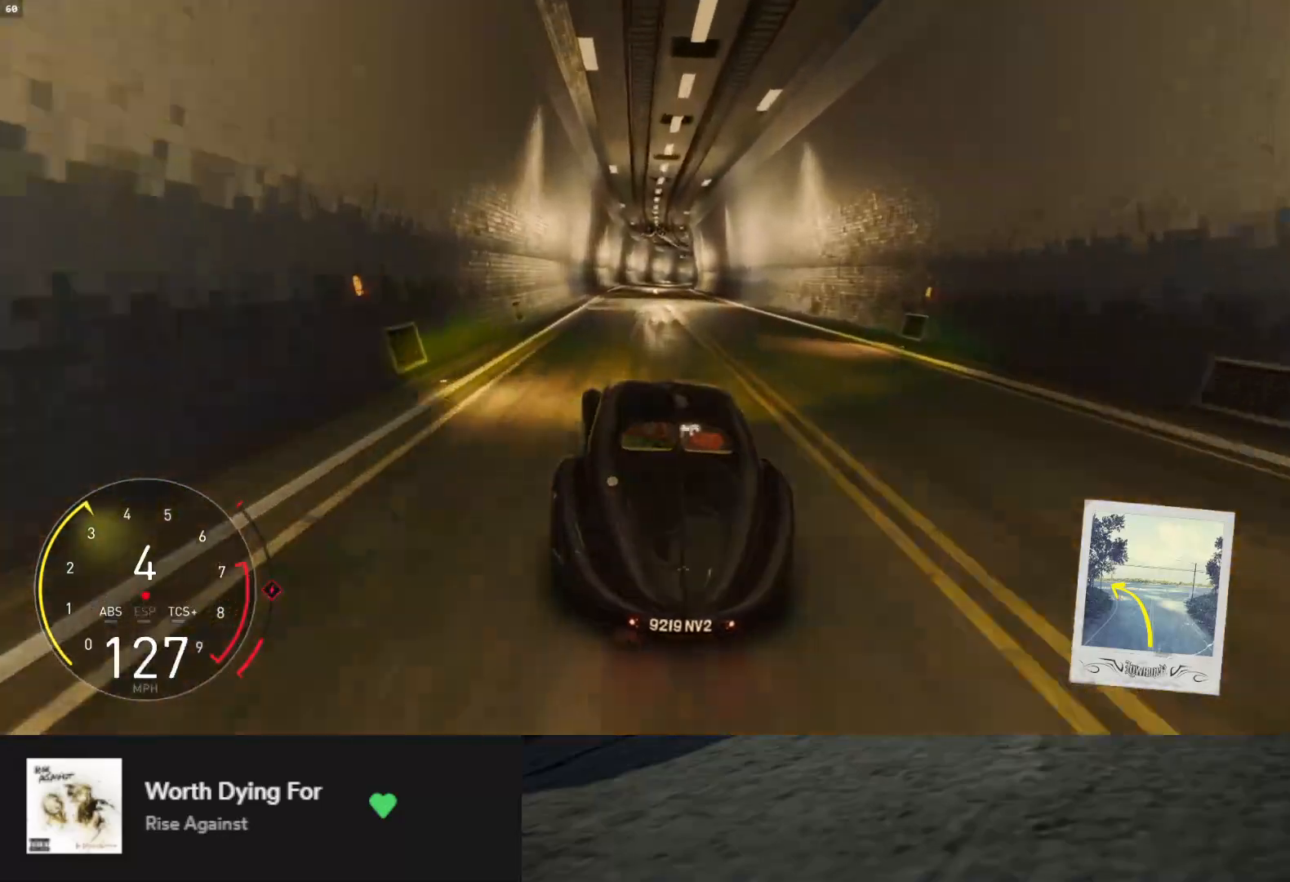
Gameplay with a controller (Xbox layout); each line is a JSON object with the inputs held at the frame after it. "events" lists button and stick changes between this image and that frame as [ms after this image, input, new state], when the widget could be followed in between. Not read: L3 left_stick.
{"buttons": ["L1", "R2"], "right_stick": "center", "events": [[333, "L1", "down"]]}
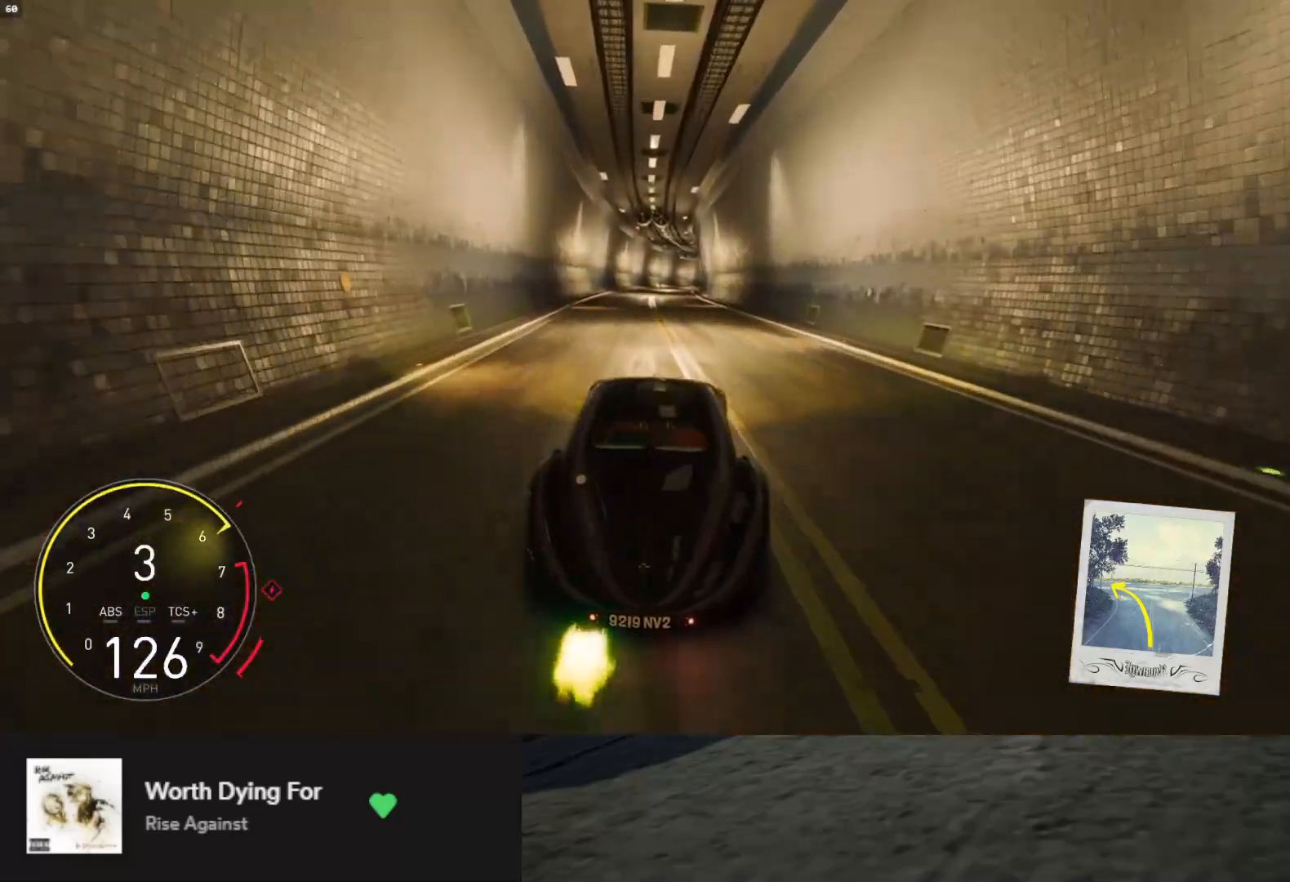
{"buttons": ["R2"], "right_stick": "center", "events": [[117, "L1", "up"]]}
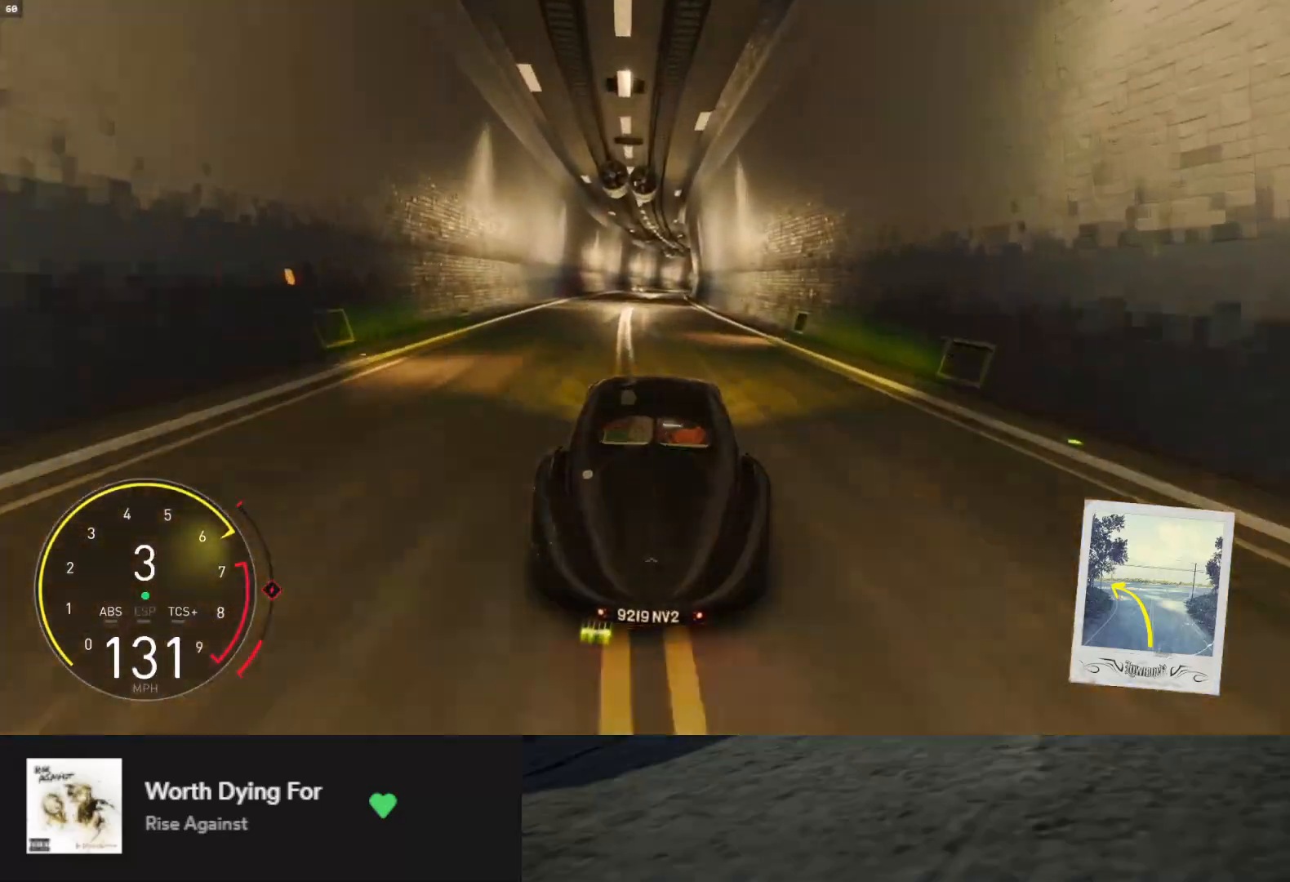
{"buttons": ["R2"], "right_stick": "center", "events": []}
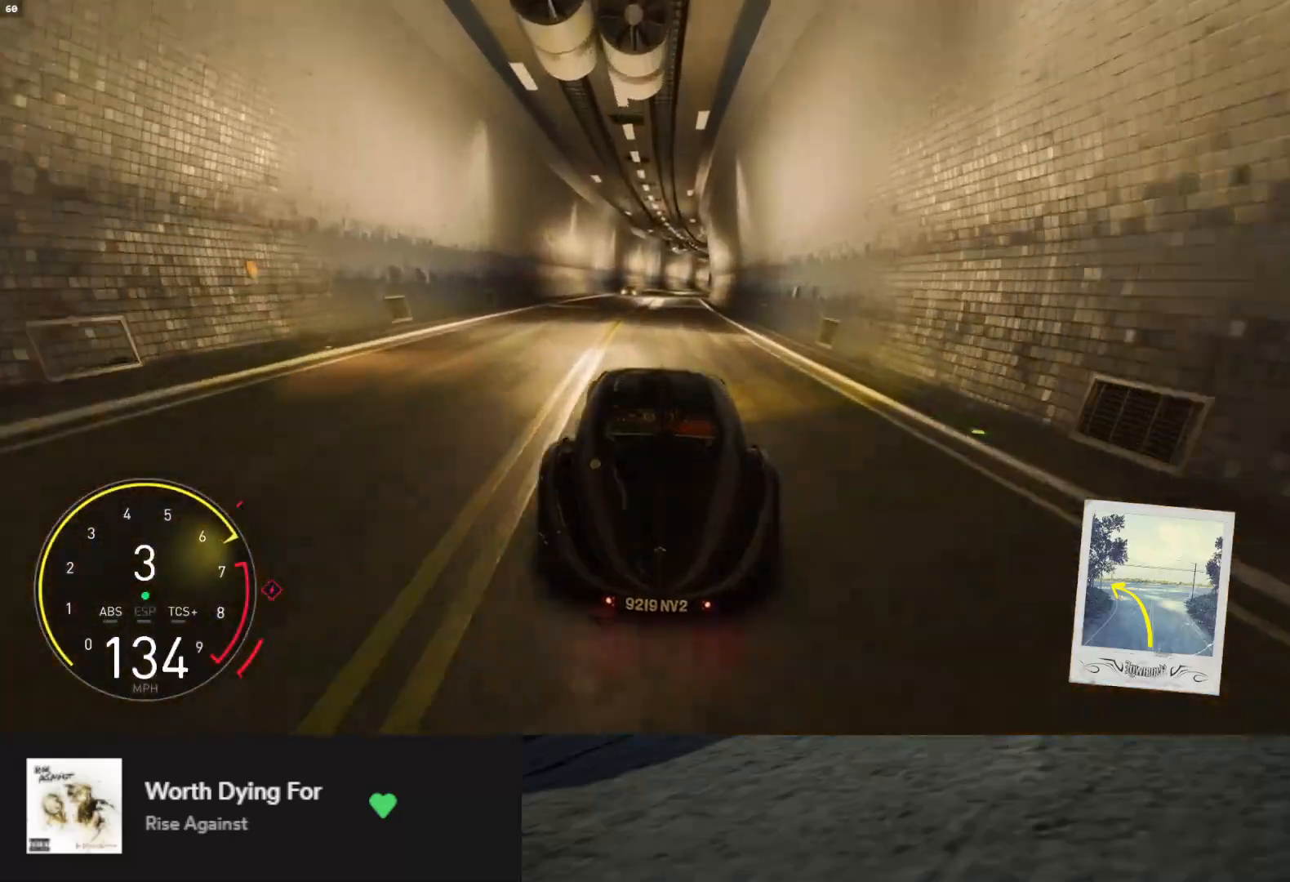
{"buttons": ["R2"], "right_stick": "center", "events": []}
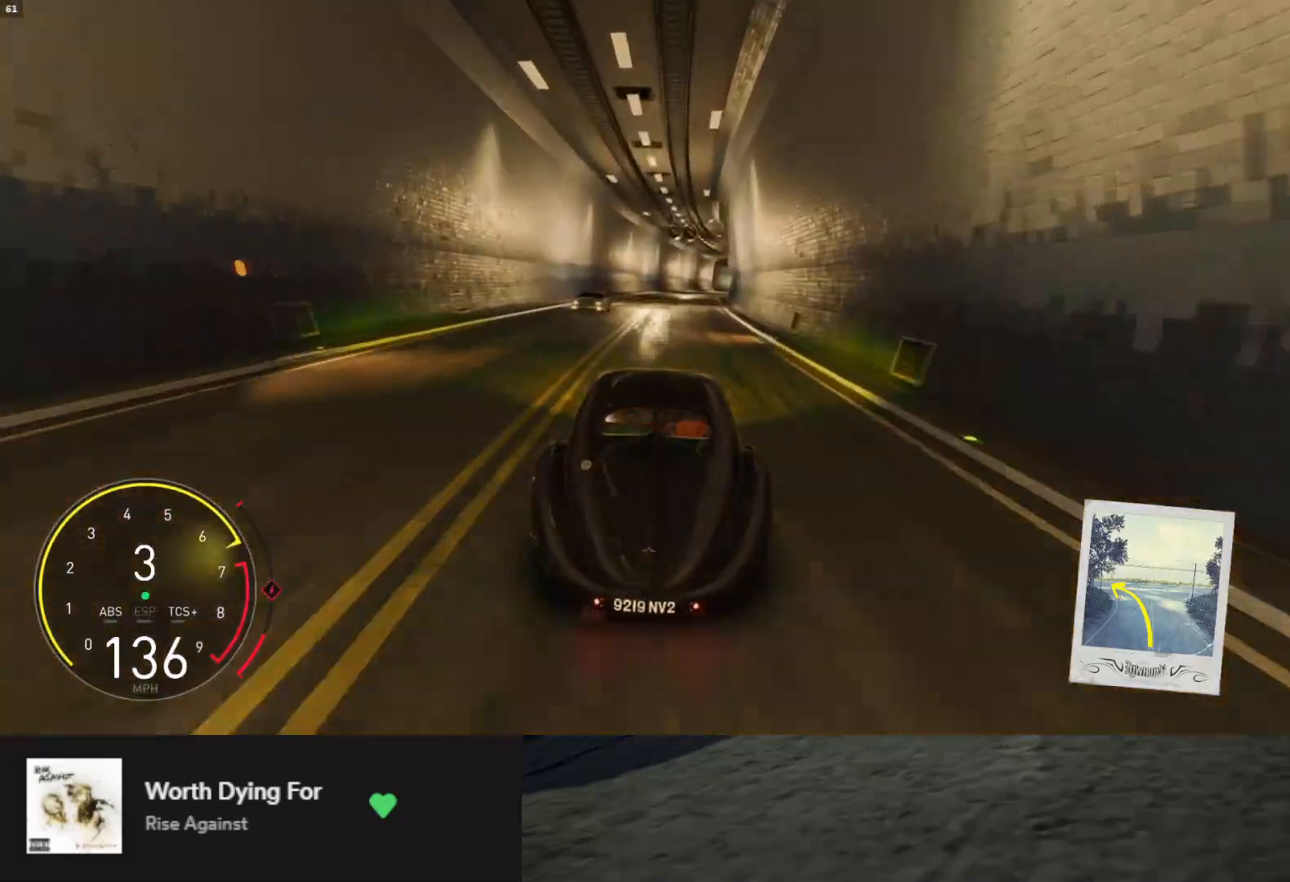
{"buttons": ["R2"], "right_stick": "center", "events": []}
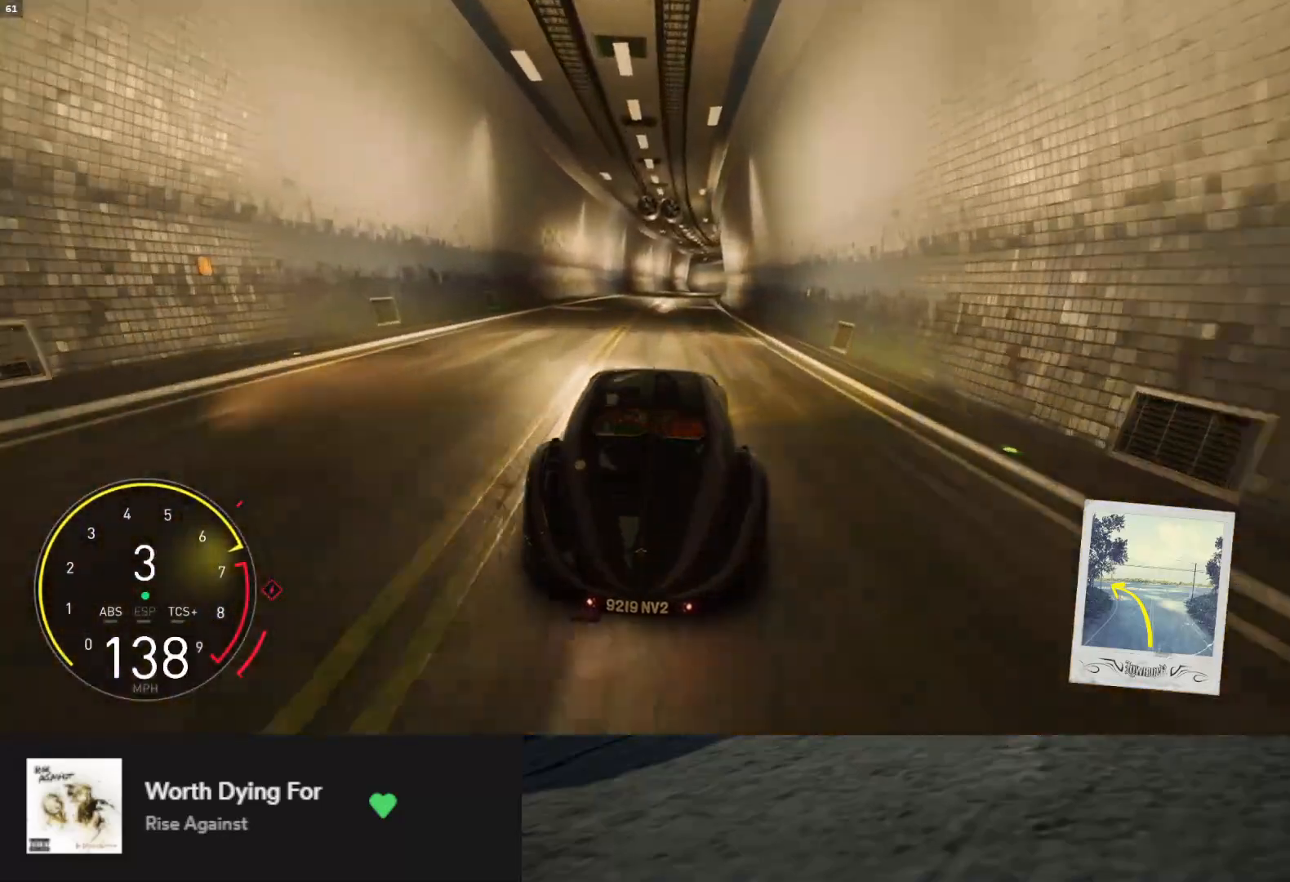
{"buttons": ["R2"], "right_stick": "center", "events": []}
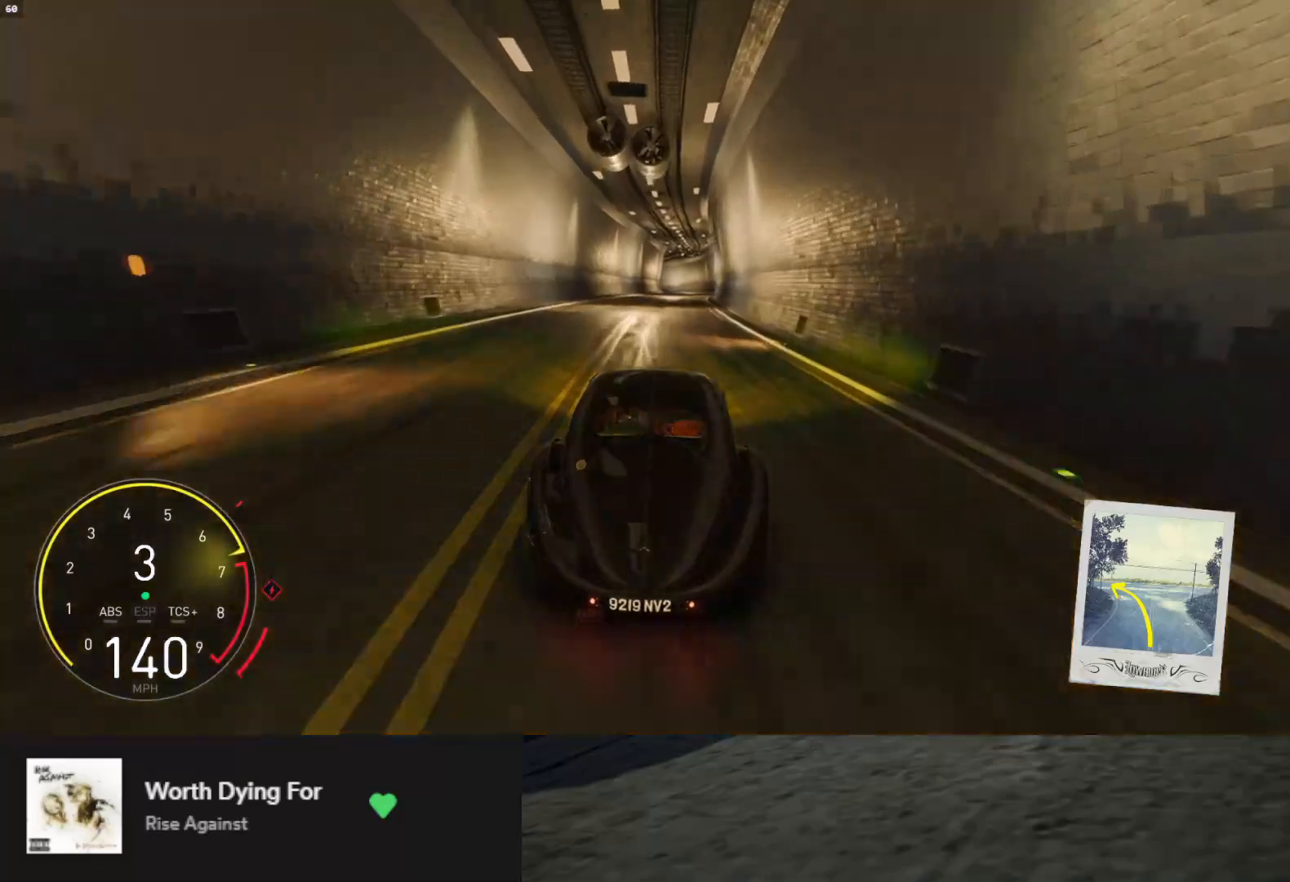
{"buttons": ["R2"], "right_stick": "center", "events": [[167, "A", "down"], [267, "A", "up"]]}
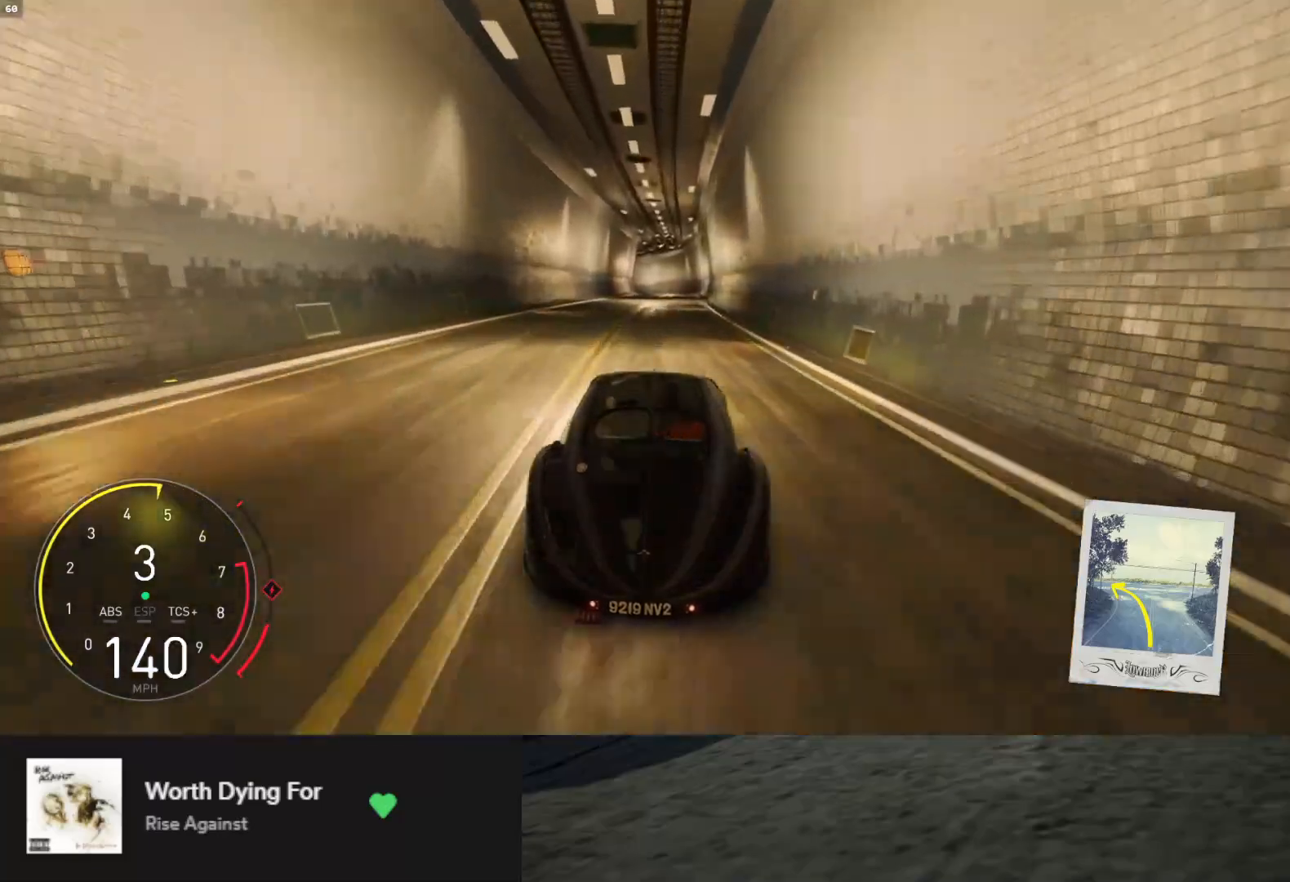
{"buttons": ["R2"], "right_stick": "center", "events": []}
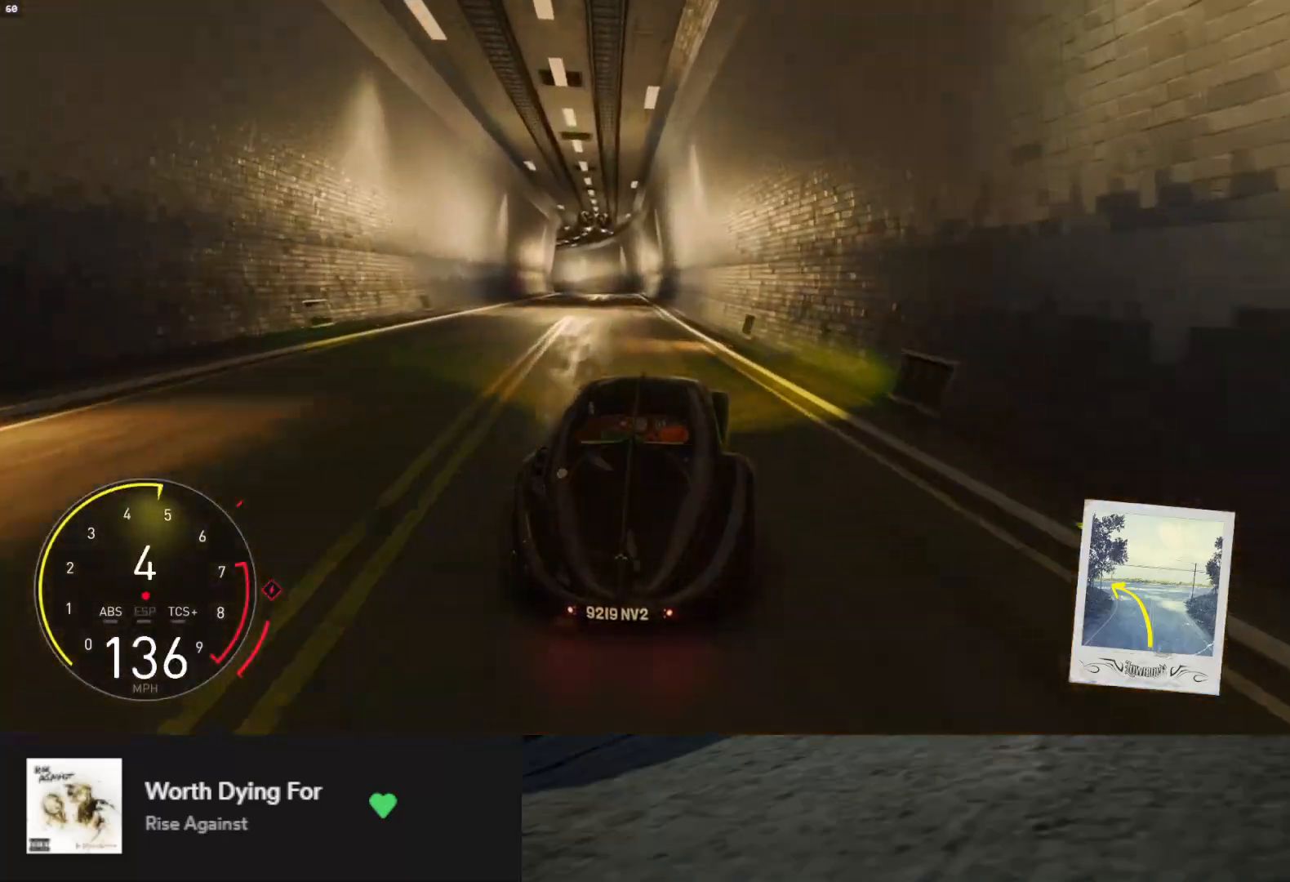
{"buttons": ["R2"], "right_stick": "center", "events": []}
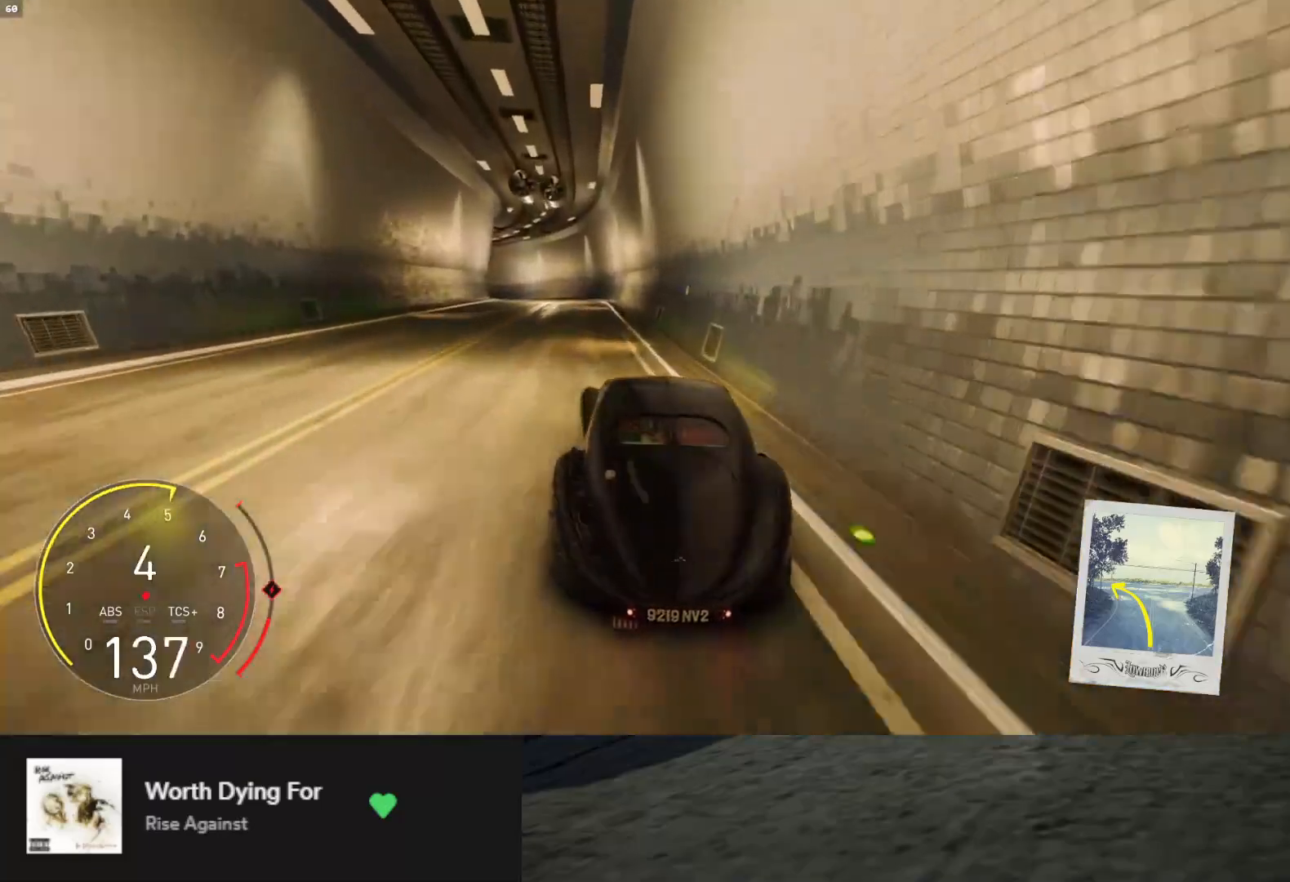
{"buttons": ["X", "L2"], "right_stick": "center", "events": [[400, "R2", "up"], [417, "L2", "down"], [467, "X", "down"]]}
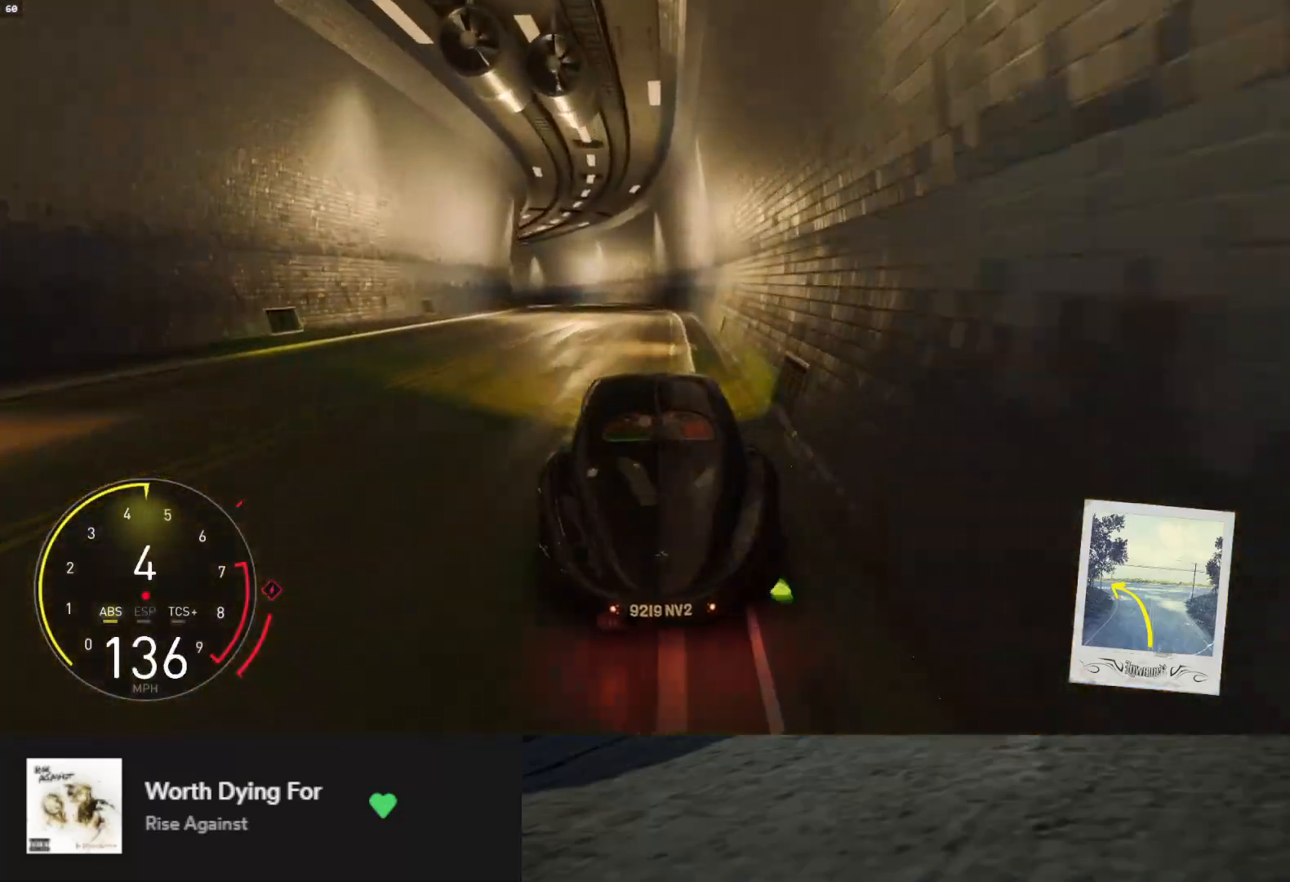
{"buttons": ["L2"], "right_stick": "center", "events": [[33, "X", "up"]]}
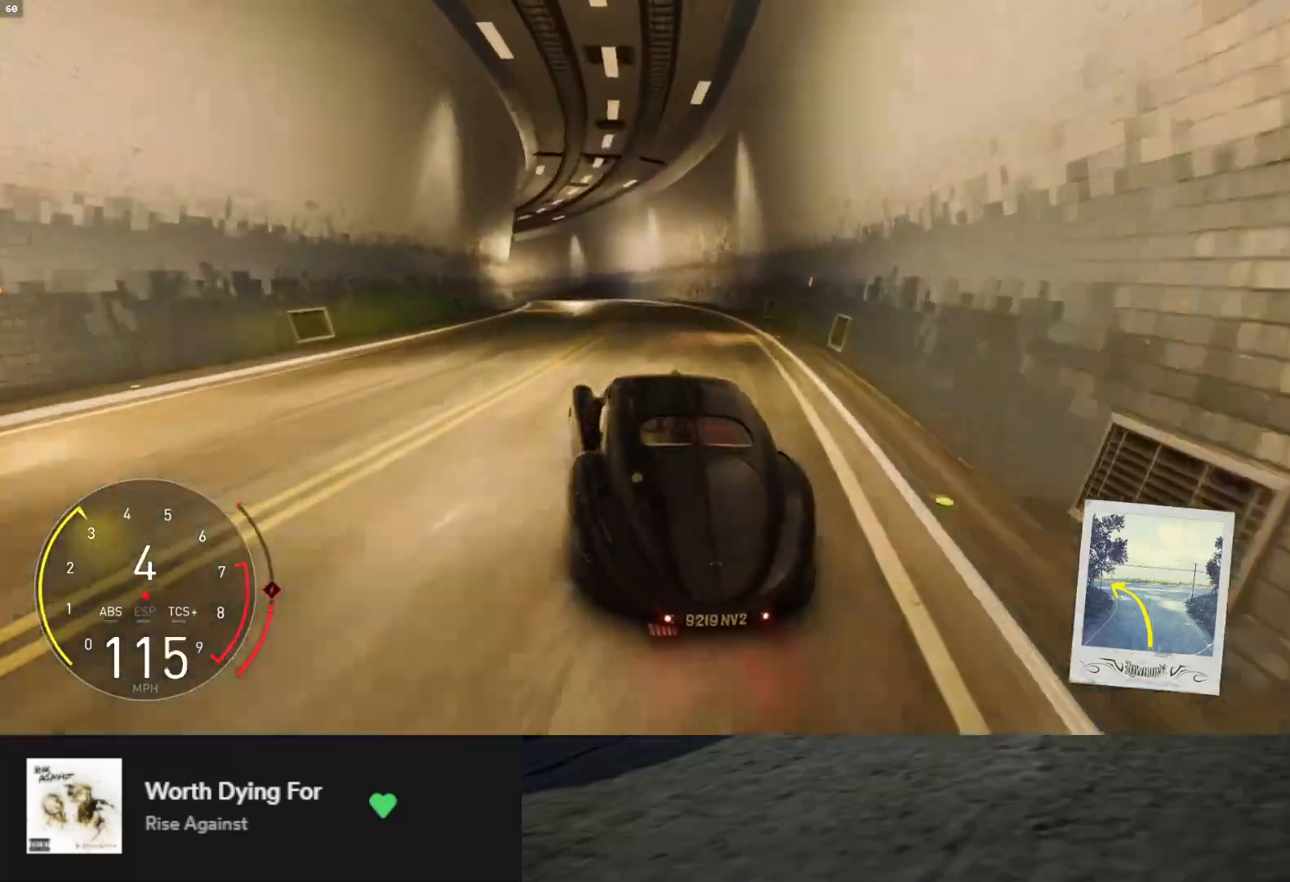
{"buttons": ["R2"], "right_stick": "center", "events": [[17, "L2", "up"], [100, "R2", "down"]]}
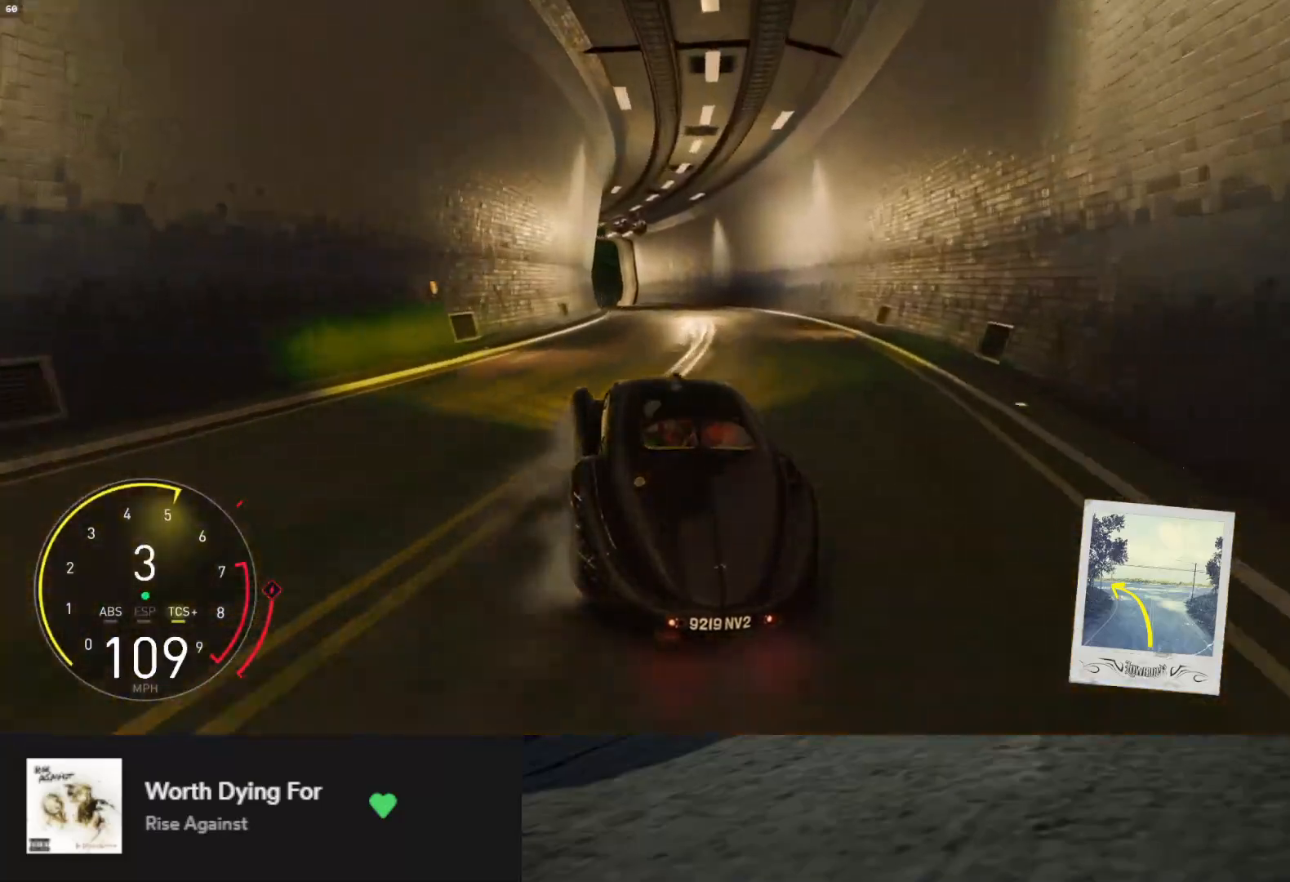
{"buttons": ["R2"], "right_stick": "center", "events": [[83, "R2", "up"], [217, "R2", "down"], [333, "R2", "up"], [433, "R2", "down"]]}
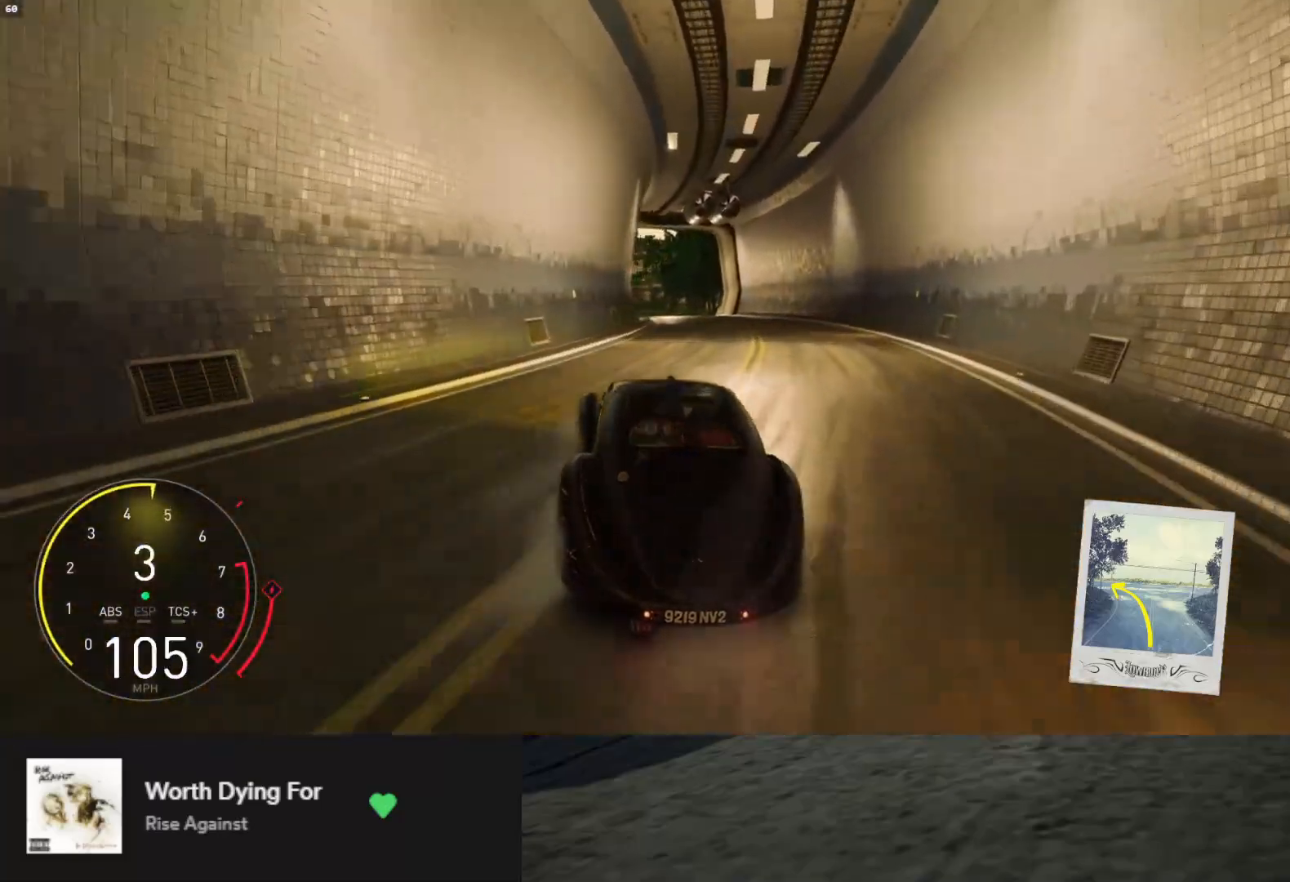
{"buttons": ["R2"], "right_stick": "center", "events": [[150, "R2", "up"], [267, "R2", "down"]]}
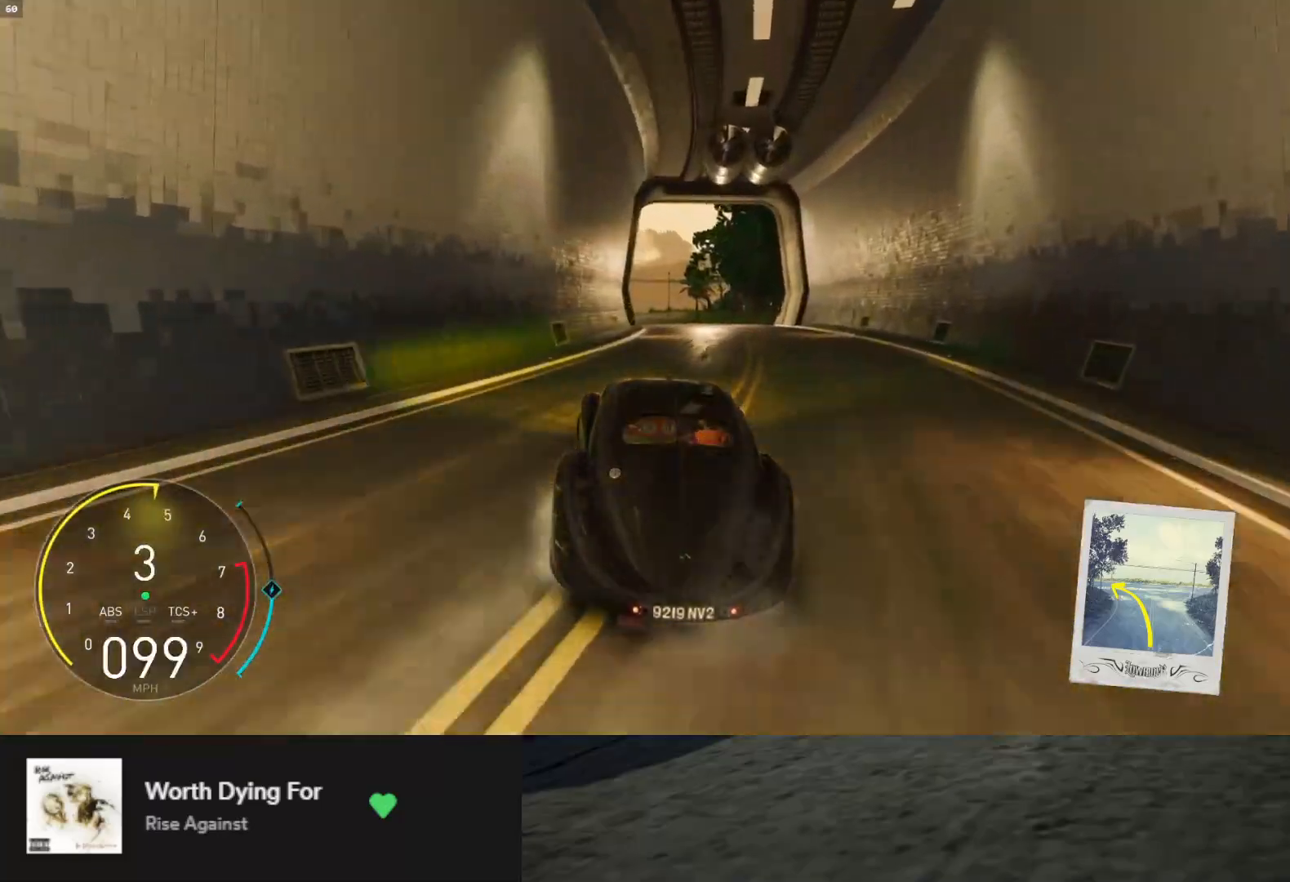
{"buttons": ["R2"], "right_stick": "center", "events": []}
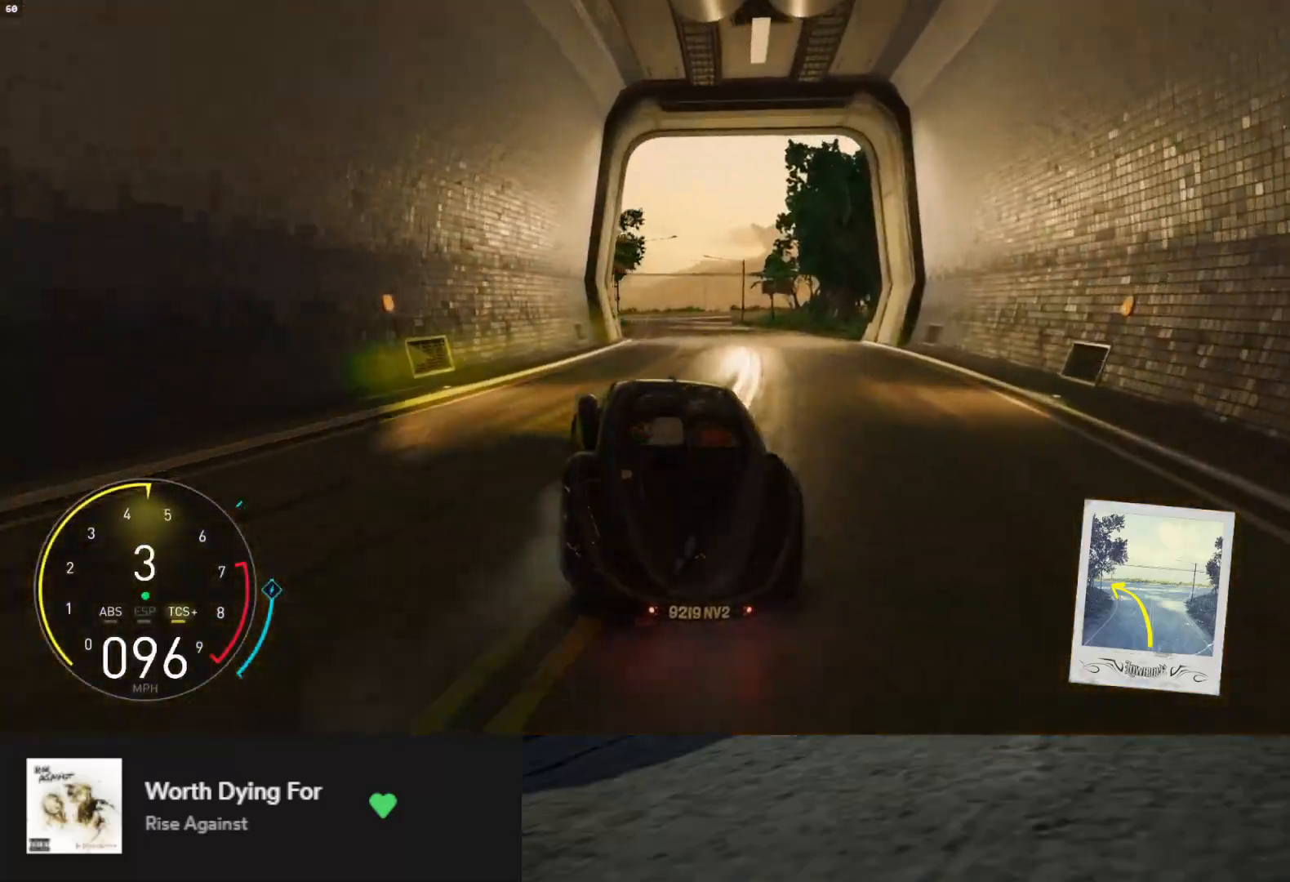
{"buttons": ["R2"], "right_stick": "center", "events": []}
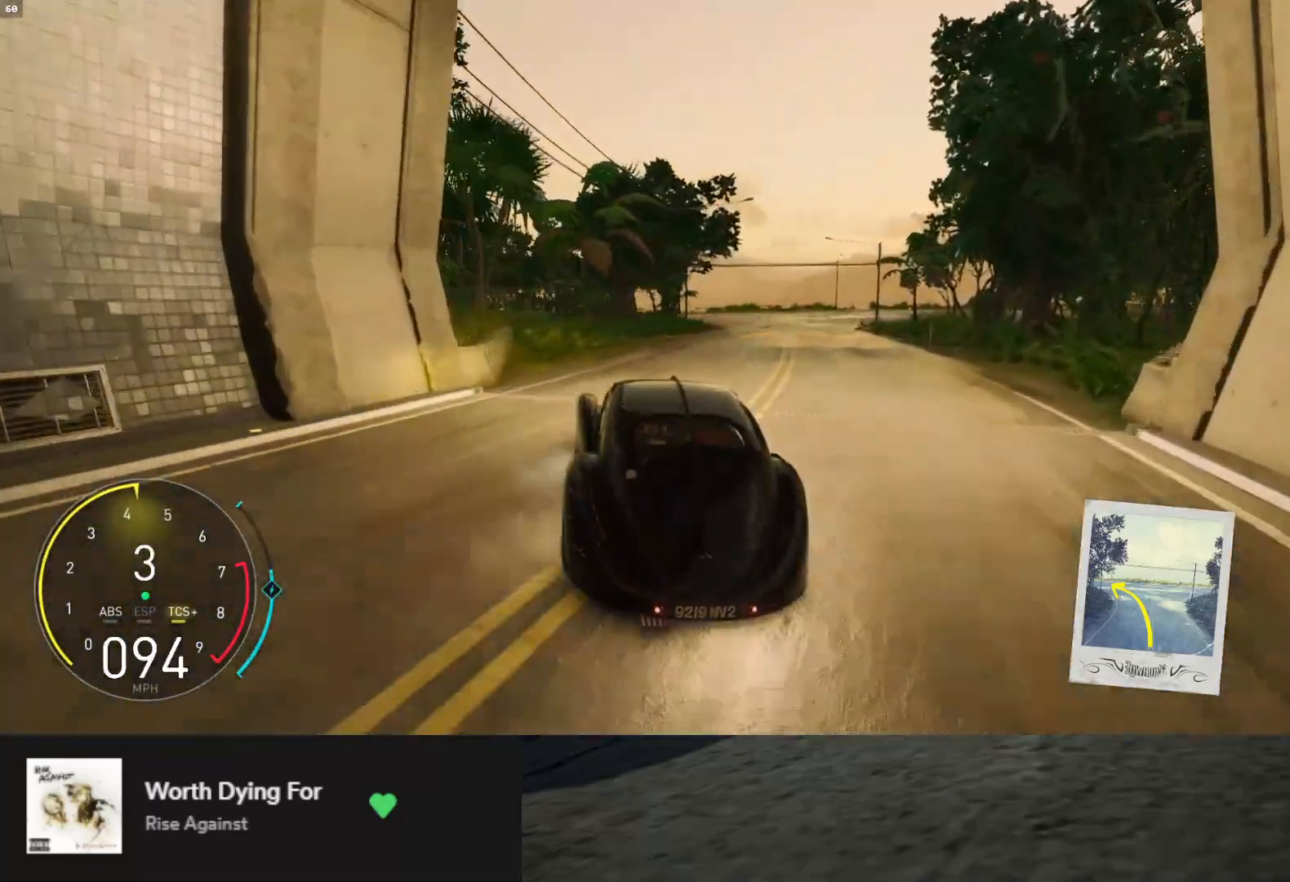
{"buttons": ["L2"], "right_stick": "center", "events": [[317, "L2", "down"], [333, "R2", "up"], [417, "X", "down"], [483, "X", "up"]]}
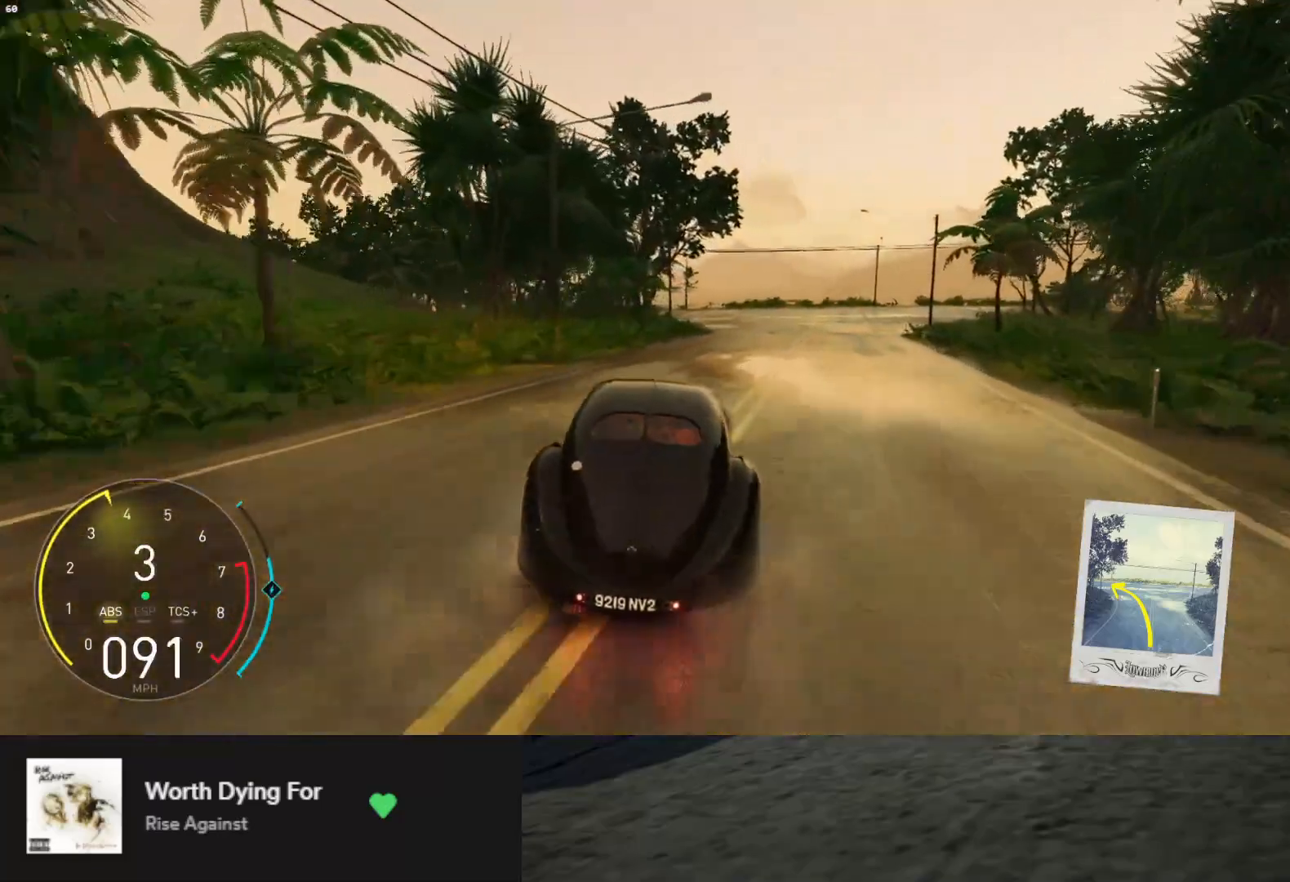
{"buttons": ["R2"], "right_stick": "center", "events": [[283, "R2", "down"], [350, "L2", "up"]]}
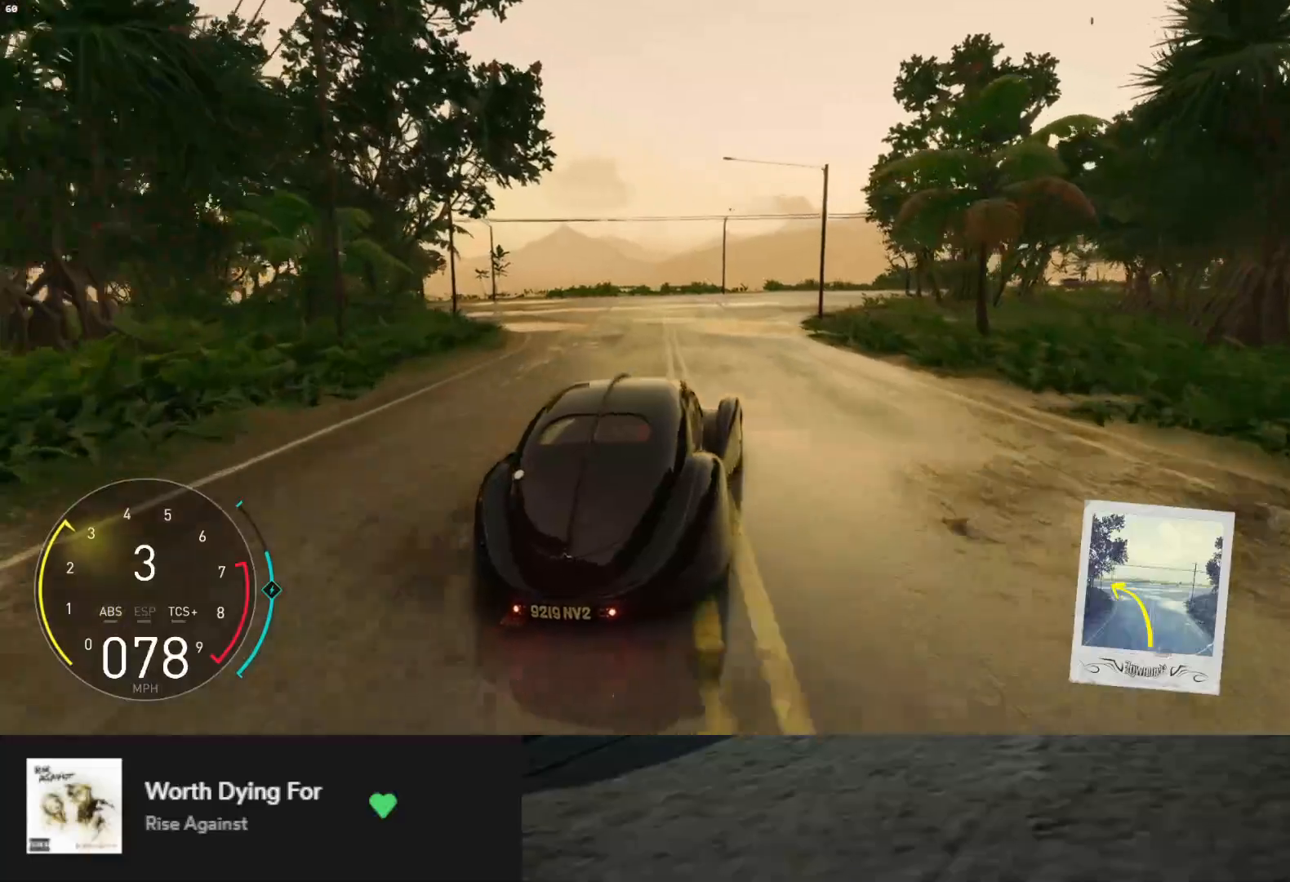
{"buttons": ["R2"], "right_stick": "center", "events": []}
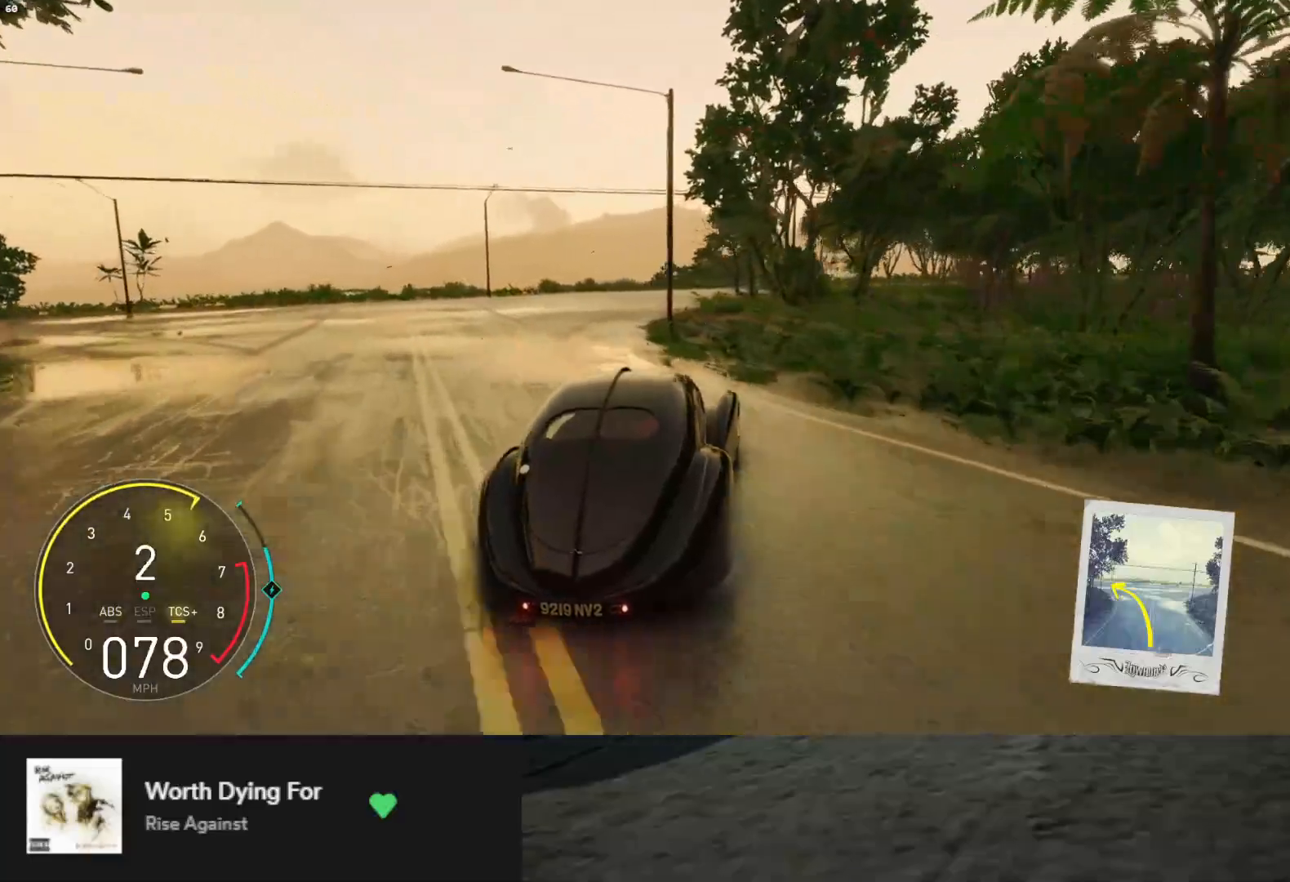
{"buttons": ["L2"], "right_stick": "center", "events": [[167, "R2", "up"], [267, "L2", "down"]]}
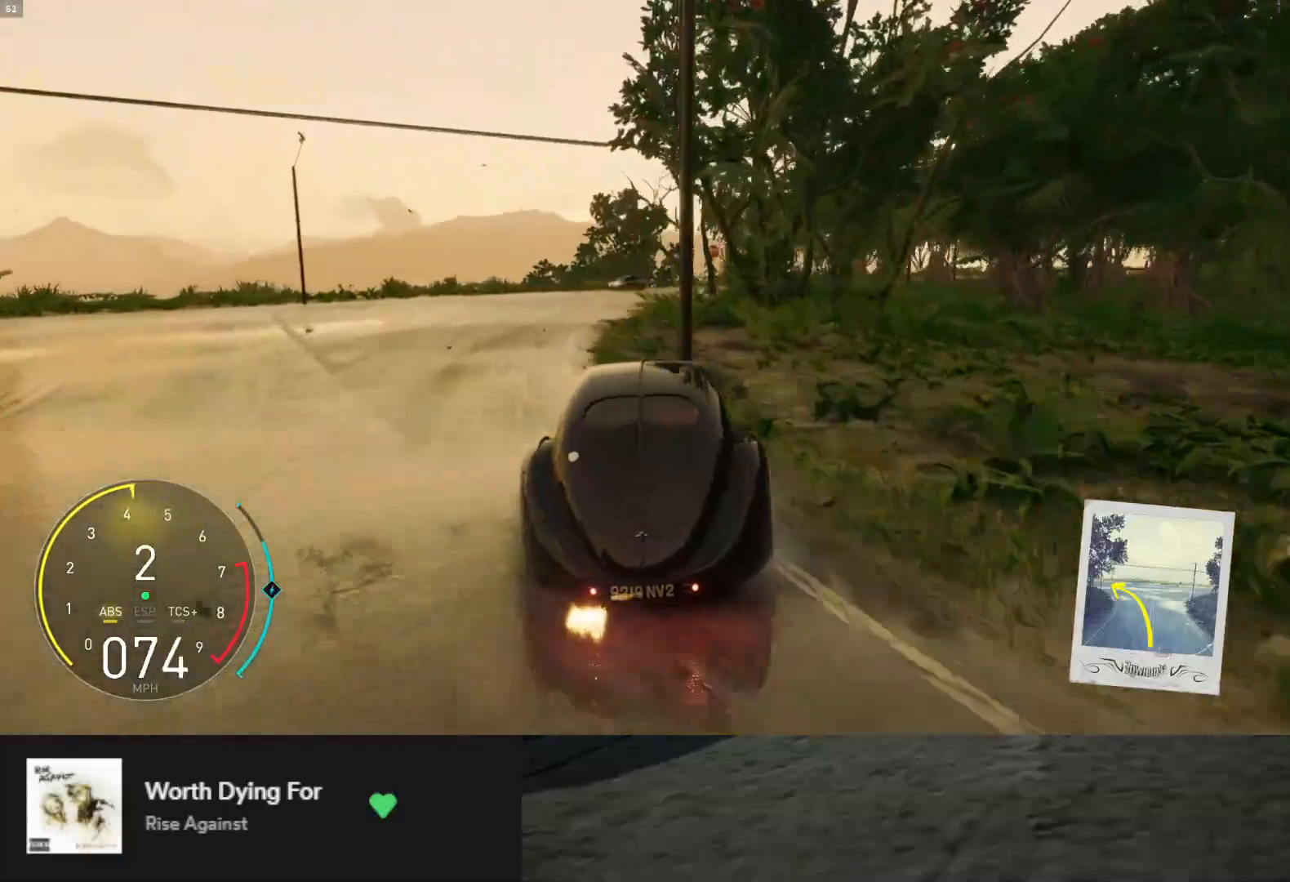
{"buttons": ["L2"], "right_stick": "center", "events": []}
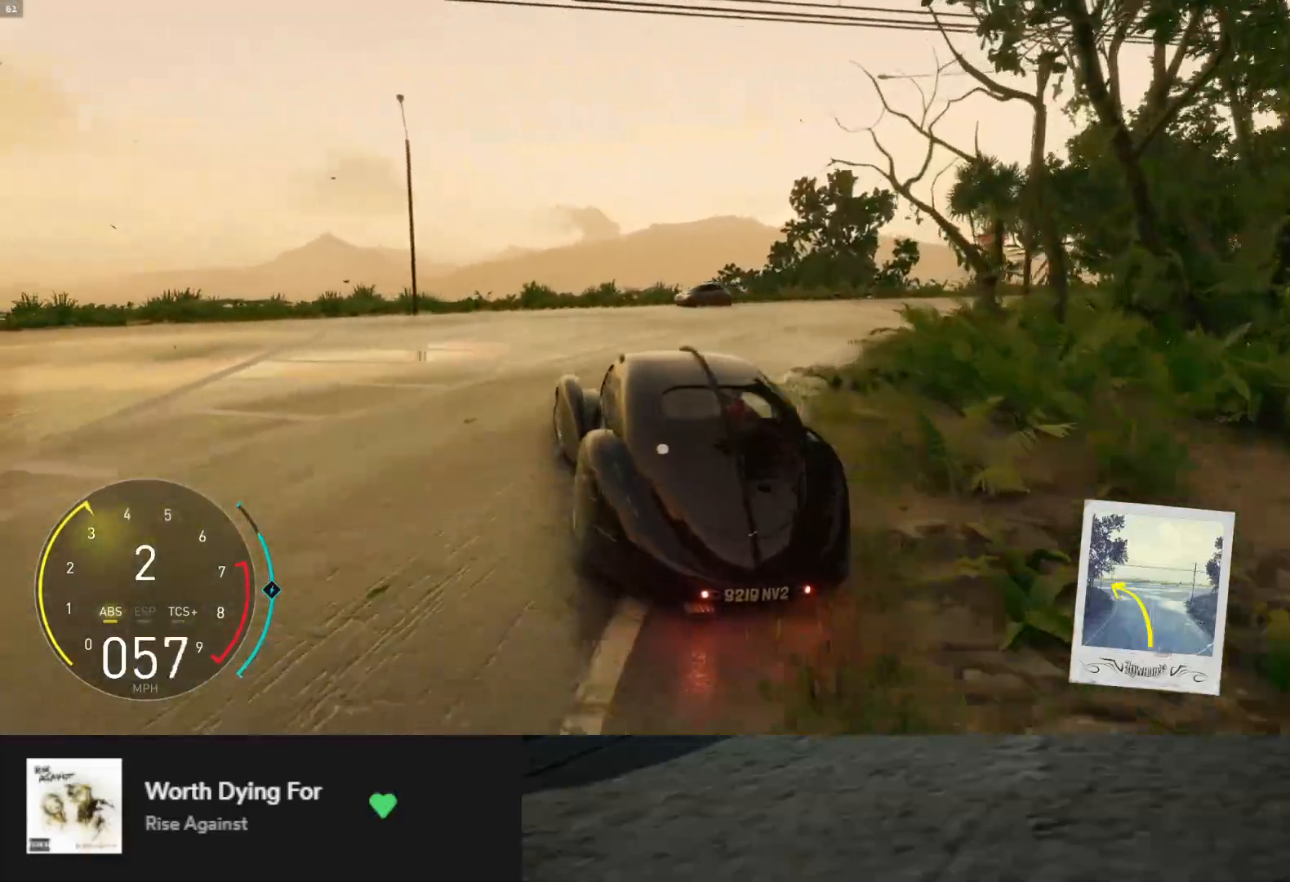
{"buttons": ["R2"], "right_stick": "center", "events": [[417, "L2", "up"], [450, "R2", "down"]]}
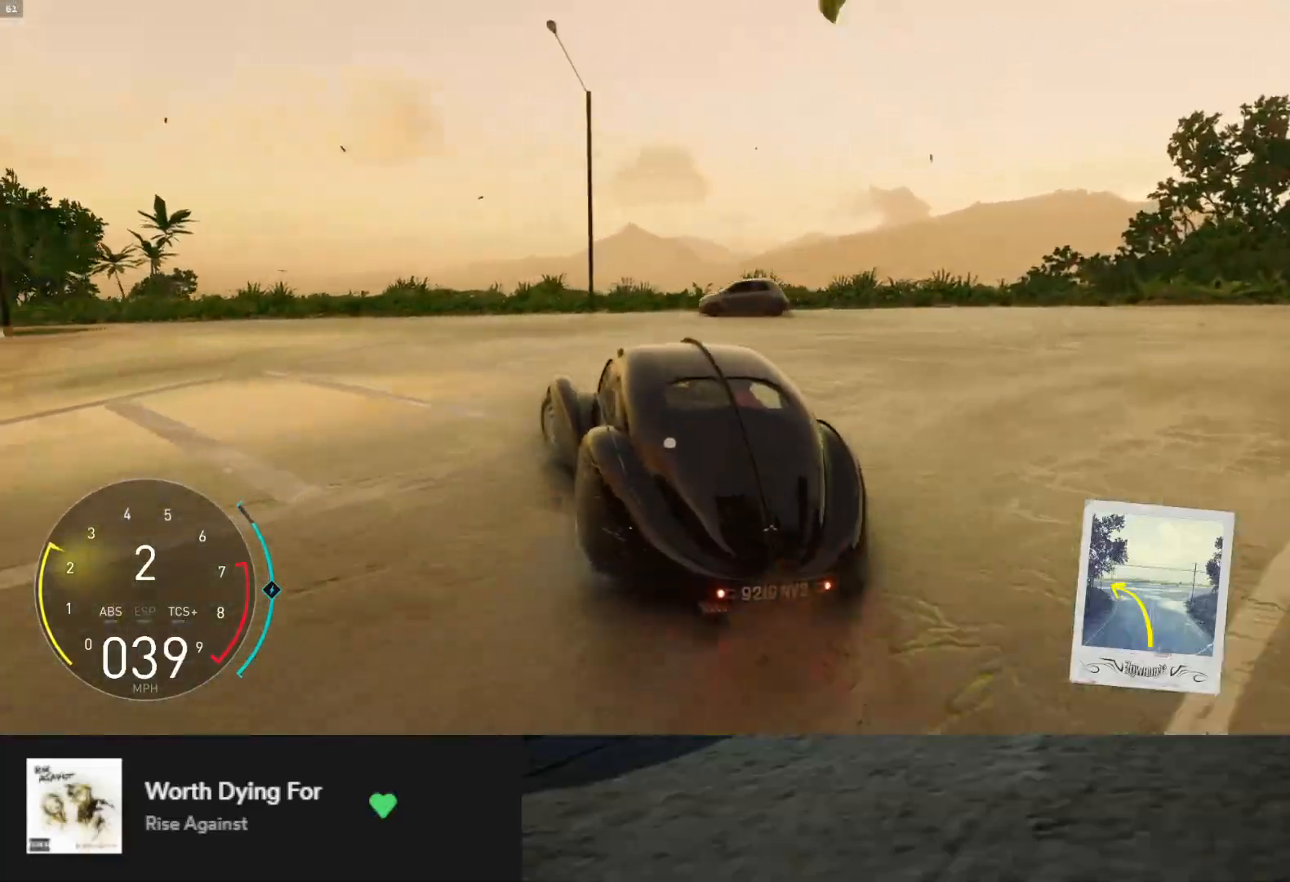
{"buttons": ["L1", "R2"], "right_stick": "center", "events": [[100, "R2", "up"], [167, "R2", "down"], [367, "L1", "down"]]}
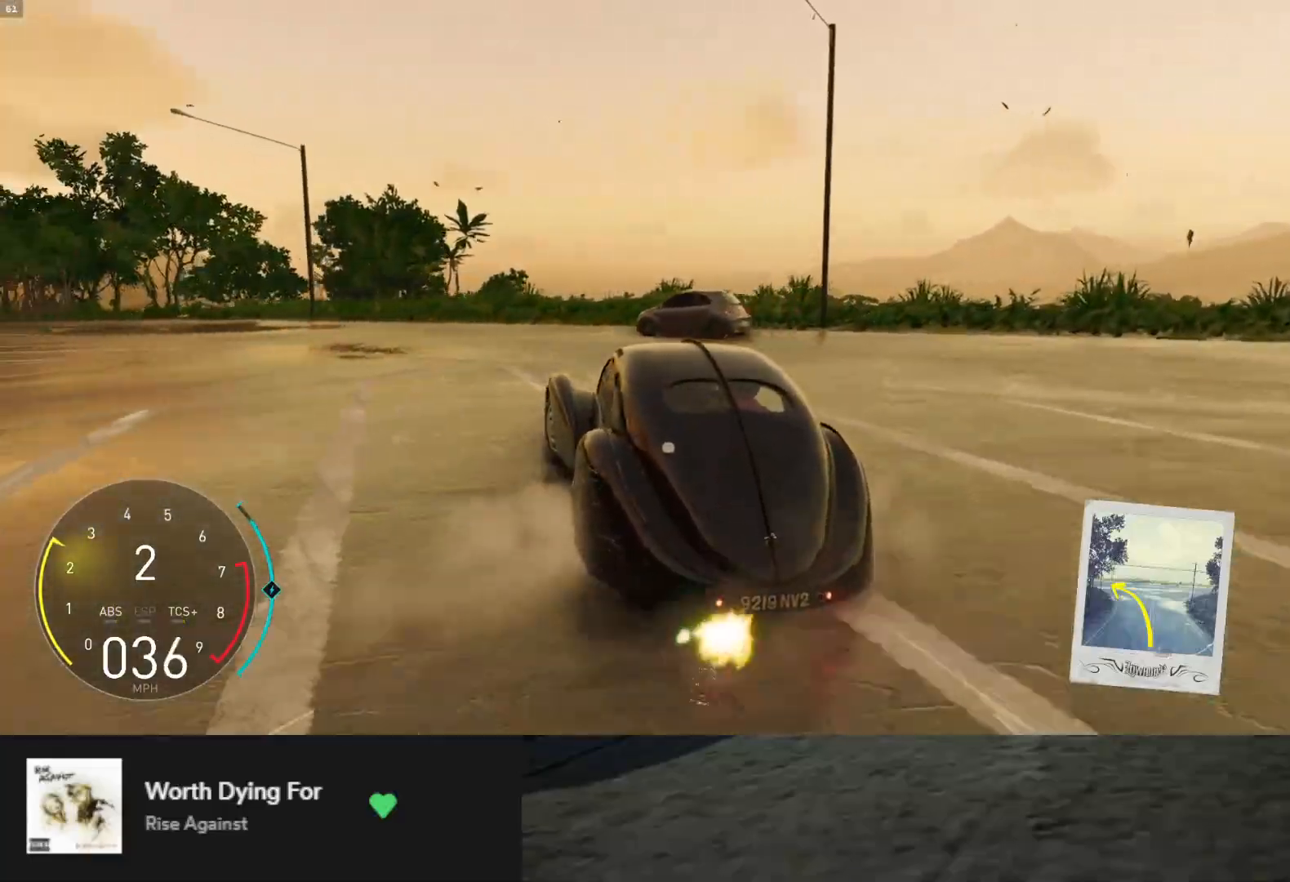
{"buttons": ["R2"], "right_stick": "center", "events": [[317, "L1", "up"], [333, "R2", "up"], [450, "R2", "down"]]}
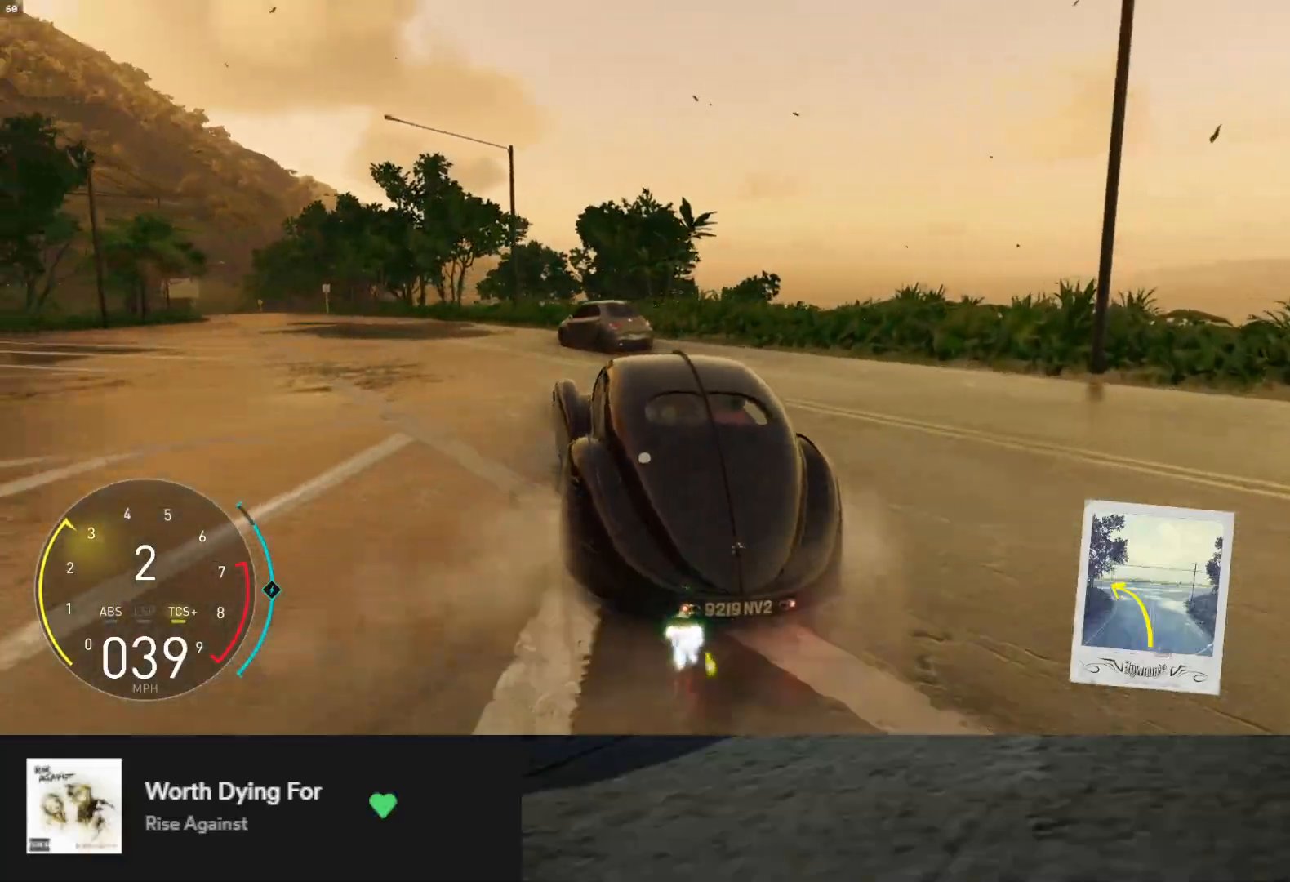
{"buttons": ["R2"], "right_stick": "center", "events": [[100, "R2", "up"], [167, "R2", "down"]]}
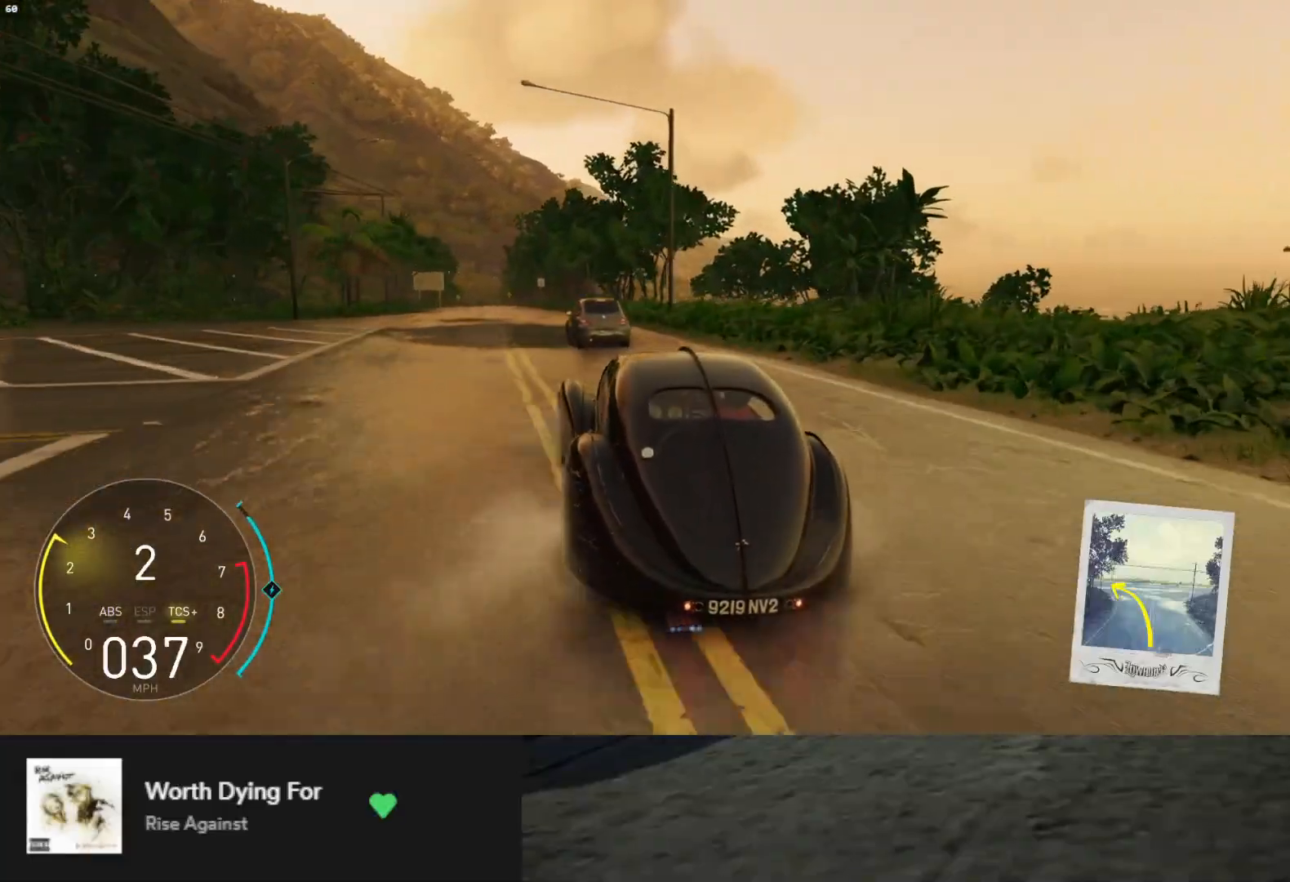
{"buttons": ["L1", "R2"], "right_stick": "center", "events": [[50, "L1", "down"]]}
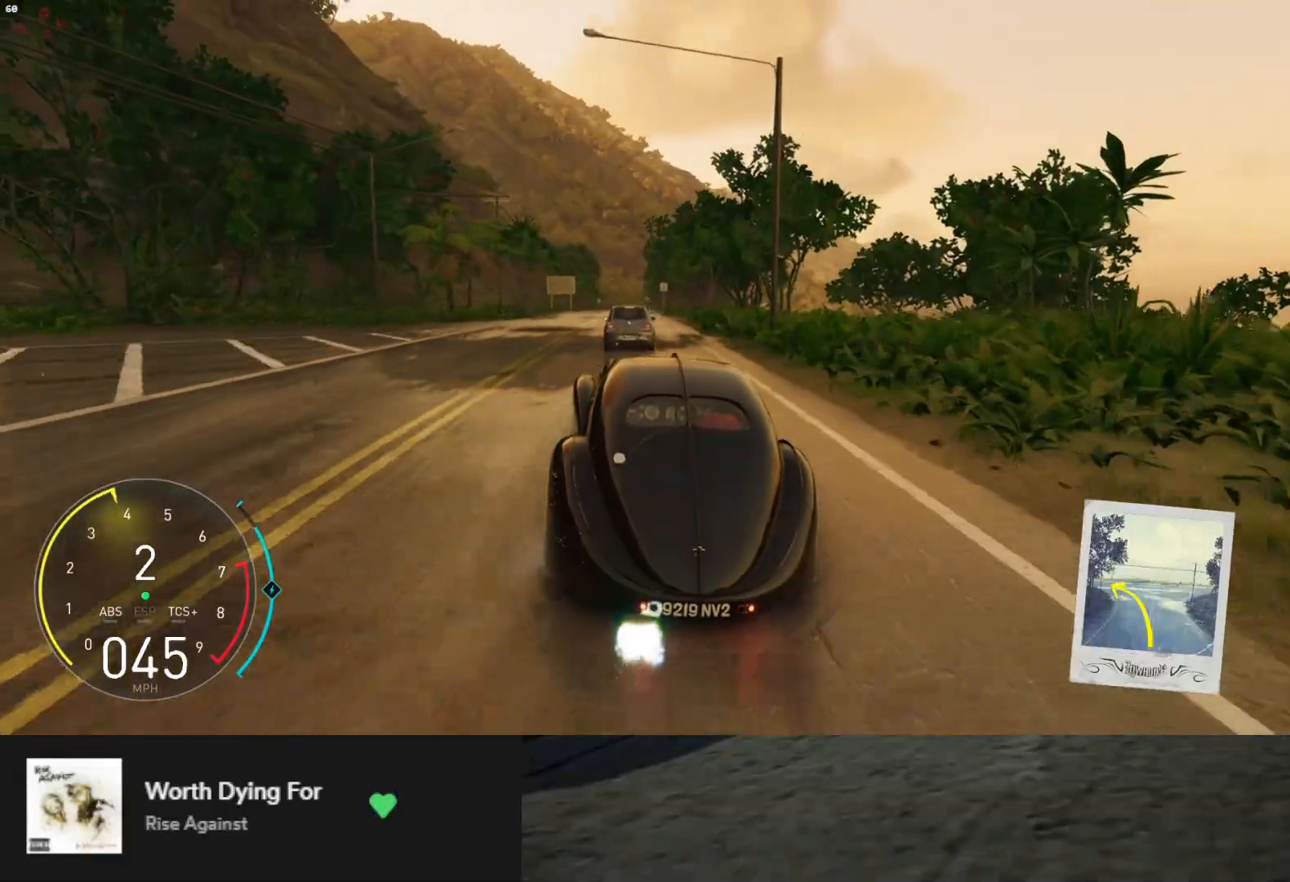
{"buttons": ["L1", "R2"], "right_stick": "center", "events": []}
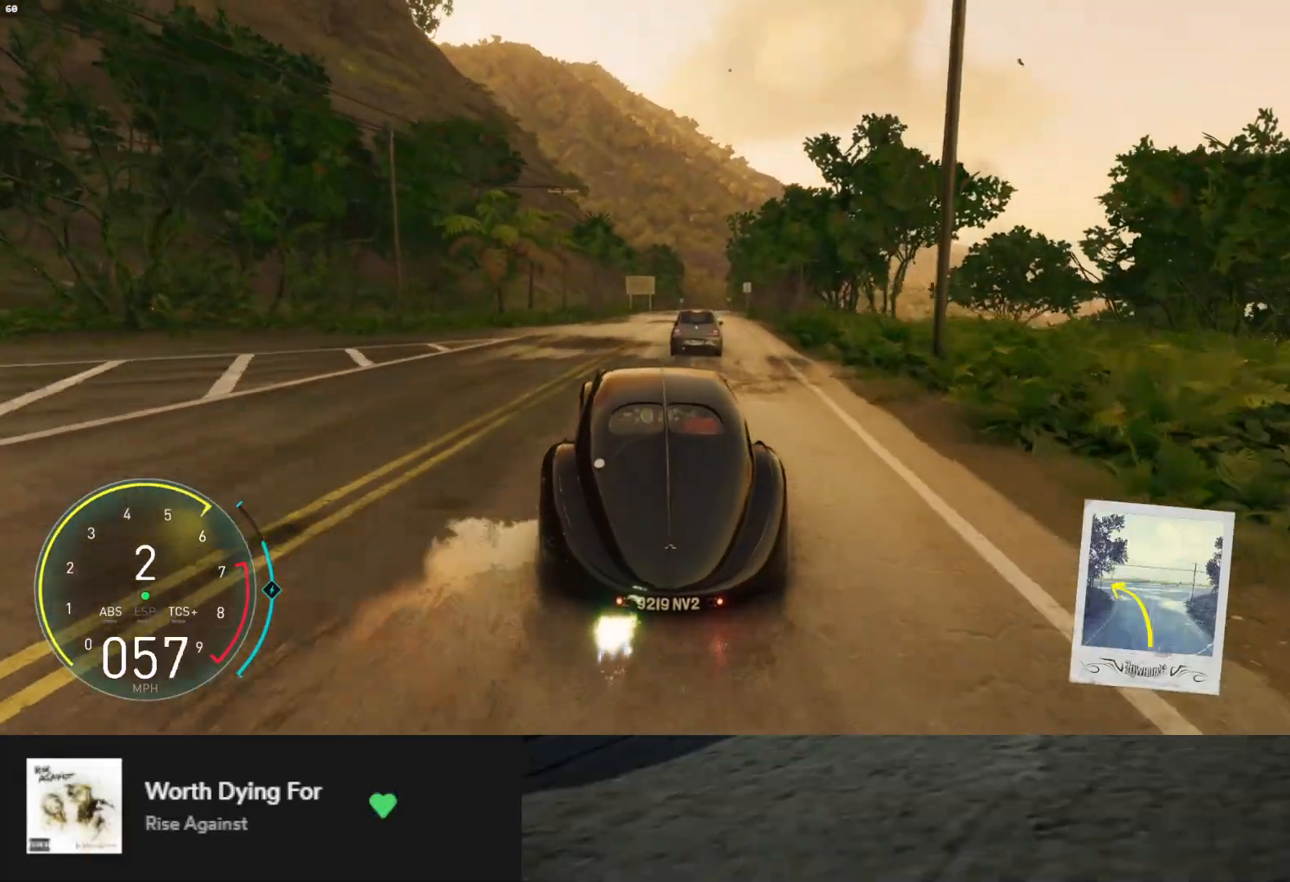
{"buttons": ["R2"], "right_stick": "center", "events": [[450, "L1", "up"]]}